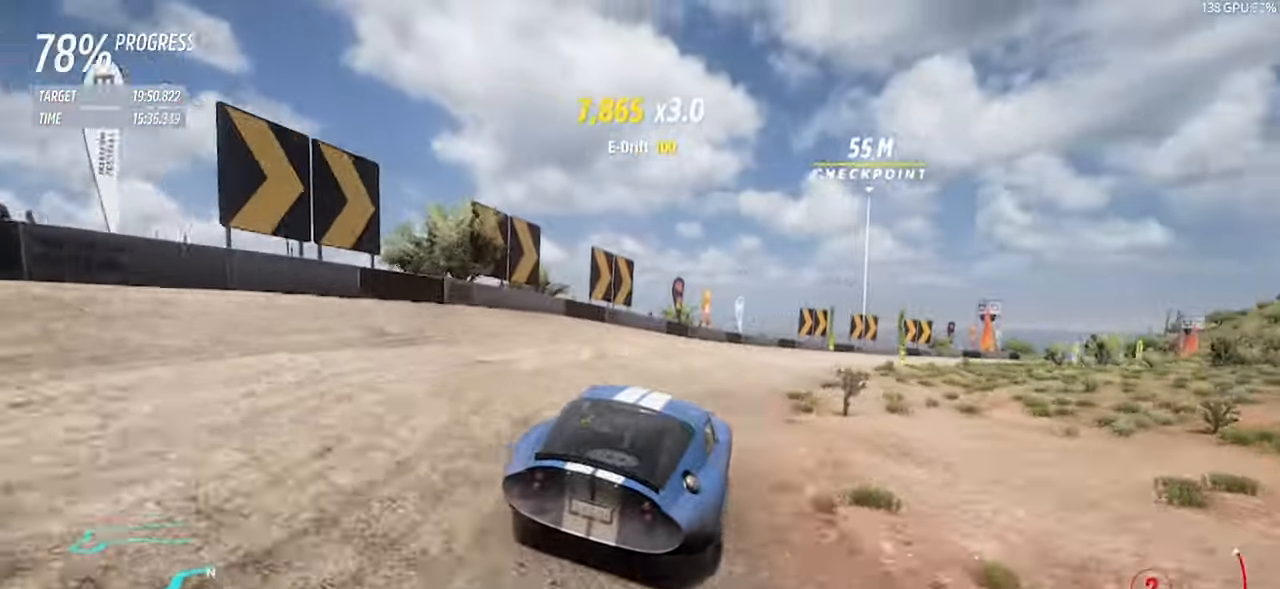
Gameplay with keyboard; each line is a JSON object with the keys held at the frame after it. "events" lists presses ("down") and releases ("up") of "a", "d", "down", "left", "right", "s", "space", "up" and "w" between this image and that frame as [ms after this image, input, new state], when the widget could be followed in between. No other keys are recorded. Mouse input is not recorded.
{"keys": ["d", "w"], "events": []}
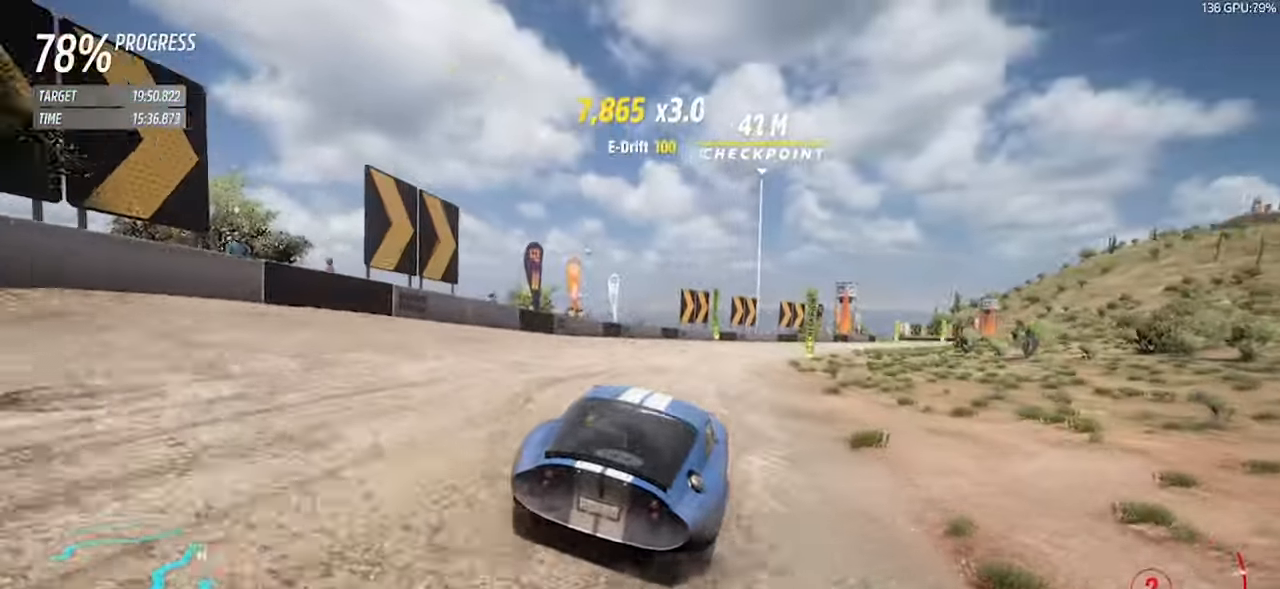
{"keys": ["d", "w"], "events": [[267, "right", "down"], [267, "up", "down"], [367, "d", "up"], [367, "up", "up"], [400, "right", "up"], [450, "d", "down"]]}
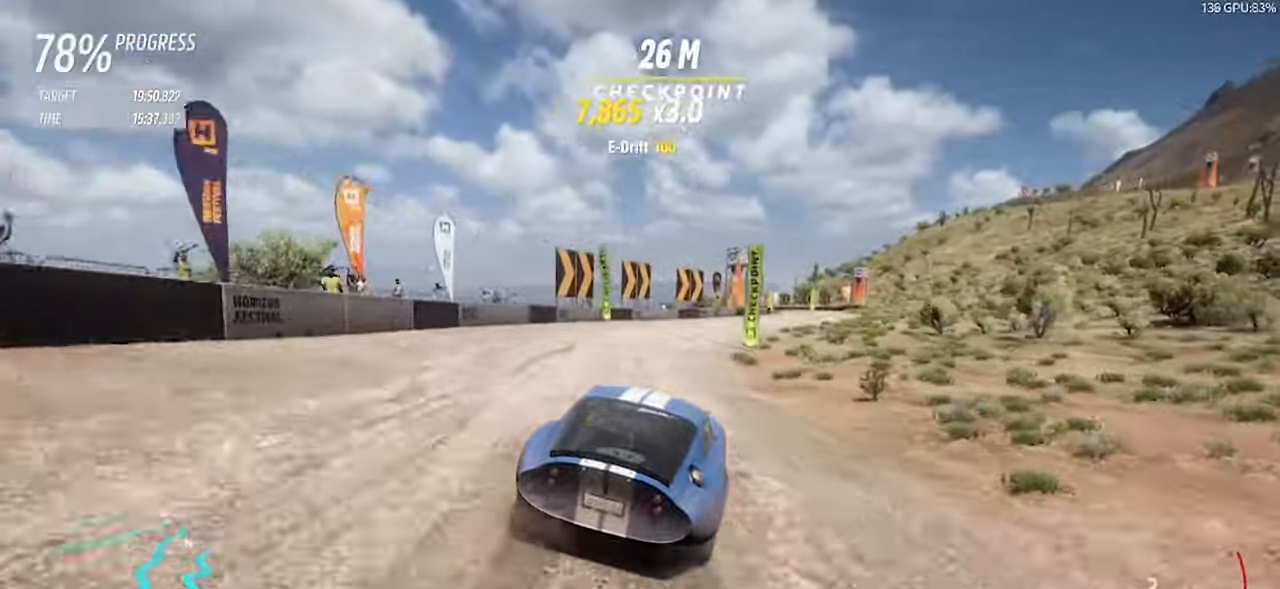
{"keys": ["w"], "events": [[467, "d", "up"]]}
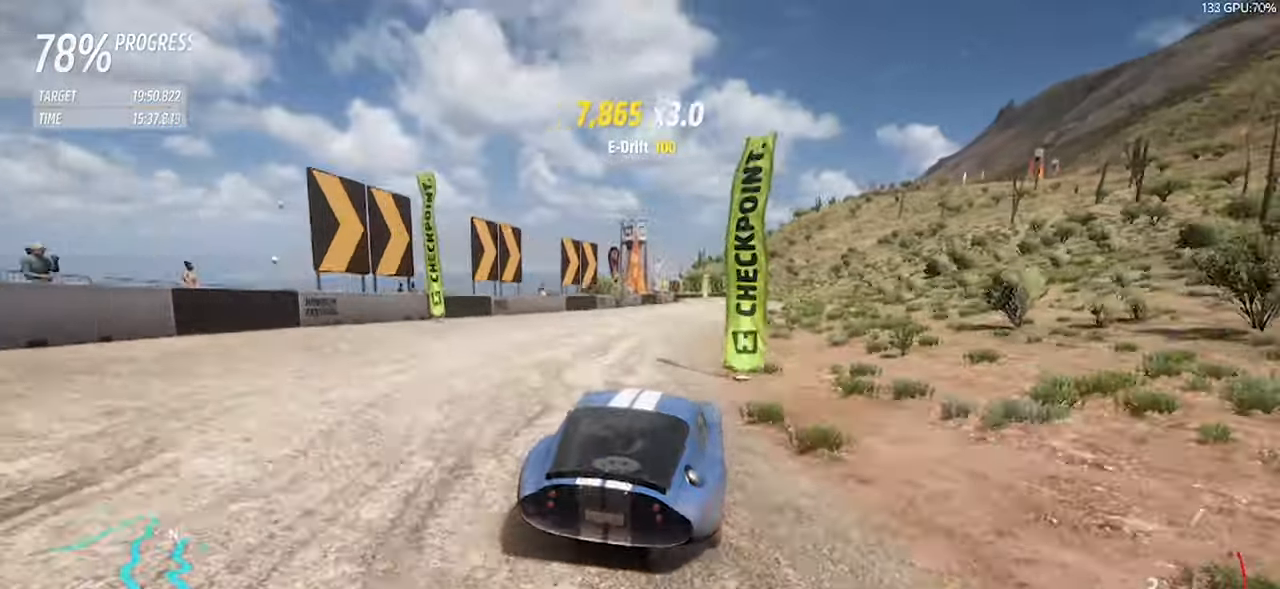
{"keys": ["w"], "events": [[117, "d", "down"], [150, "d", "up"], [400, "a", "down"], [484, "a", "up"]]}
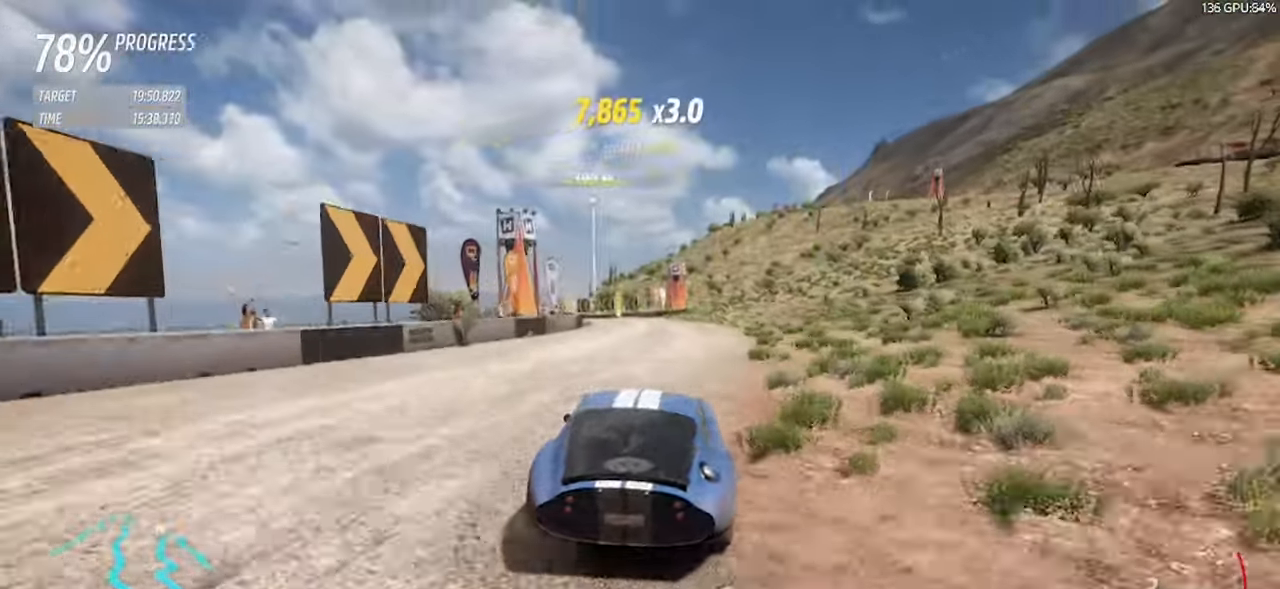
{"keys": ["w"], "events": [[167, "a", "down"], [450, "a", "up"]]}
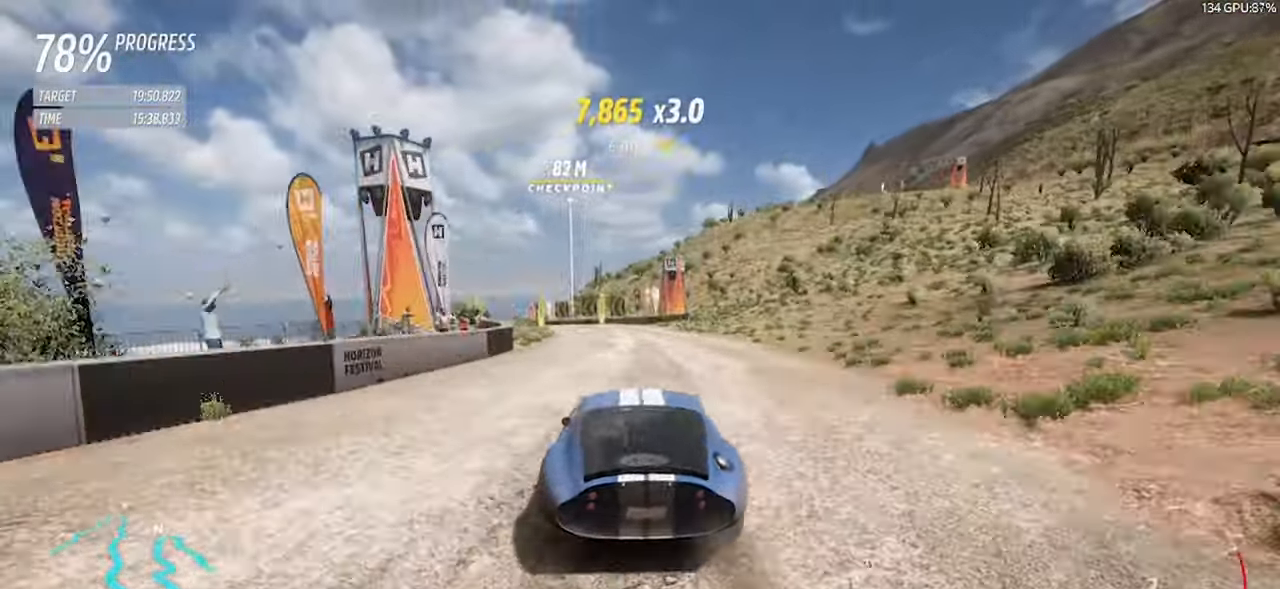
{"keys": ["a", "w"], "events": [[50, "a", "down"], [334, "a", "up"], [467, "a", "down"]]}
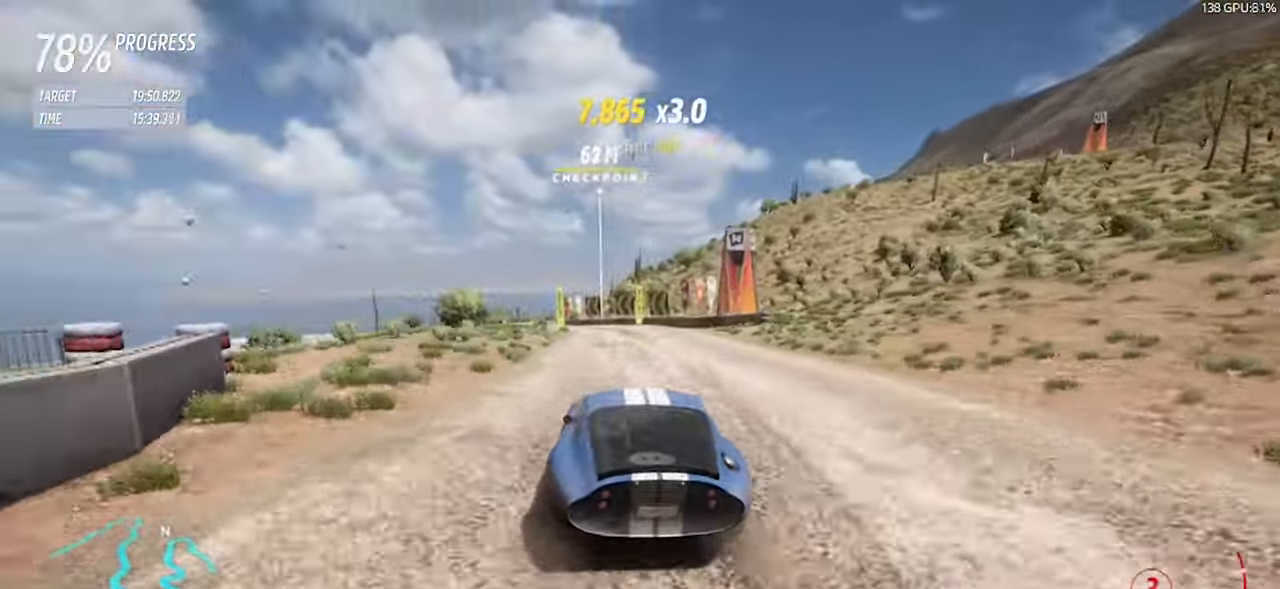
{"keys": ["a", "w"], "events": [[117, "right", "down"], [117, "up", "down"], [200, "a", "up"], [250, "right", "up"], [250, "up", "up"], [300, "a", "down"]]}
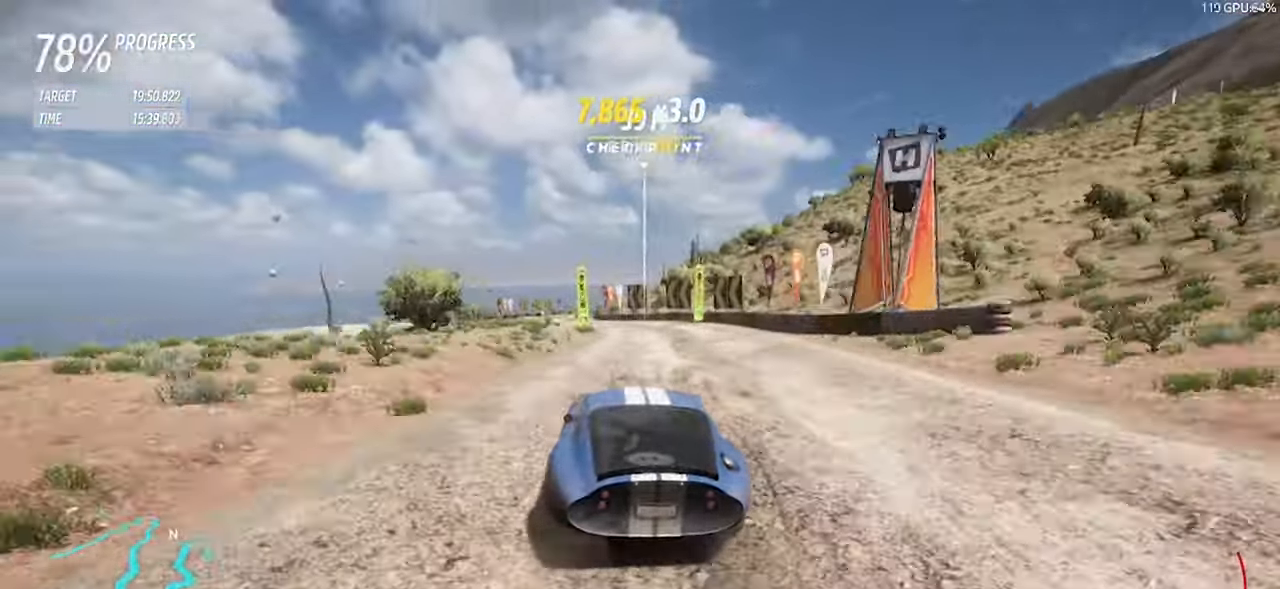
{"keys": ["a", "w"], "events": [[367, "a", "up"], [450, "a", "down"]]}
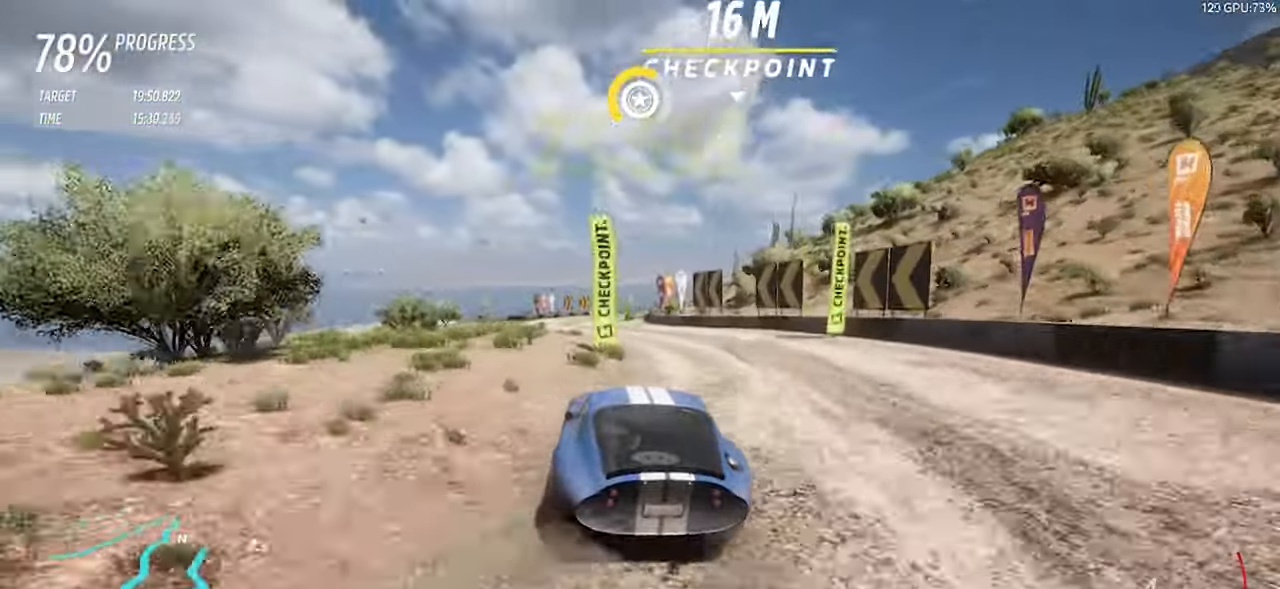
{"keys": ["w"], "events": [[150, "a", "up"]]}
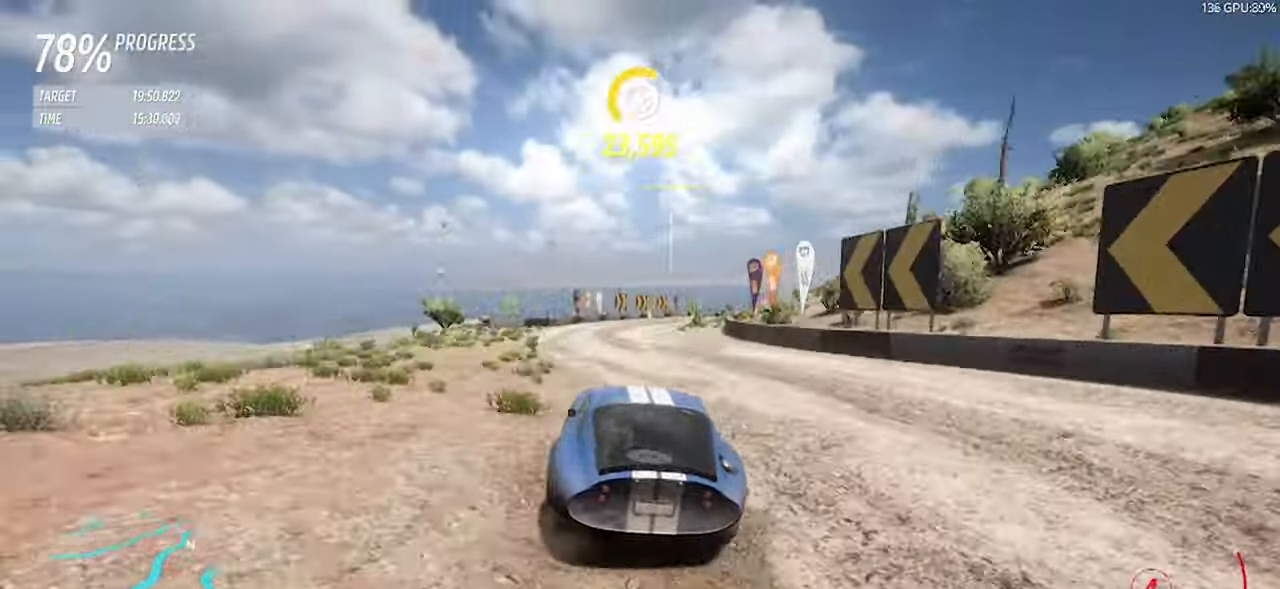
{"keys": ["d", "w"], "events": [[150, "d", "down"], [367, "d", "up"], [450, "d", "down"]]}
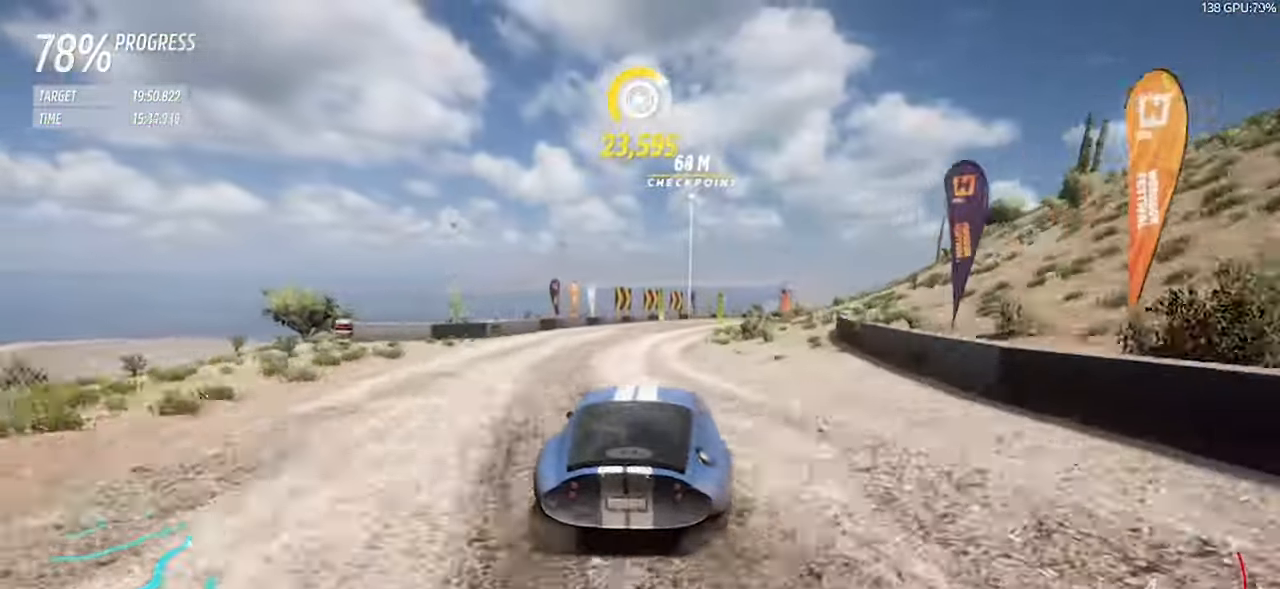
{"keys": ["d", "w"], "events": []}
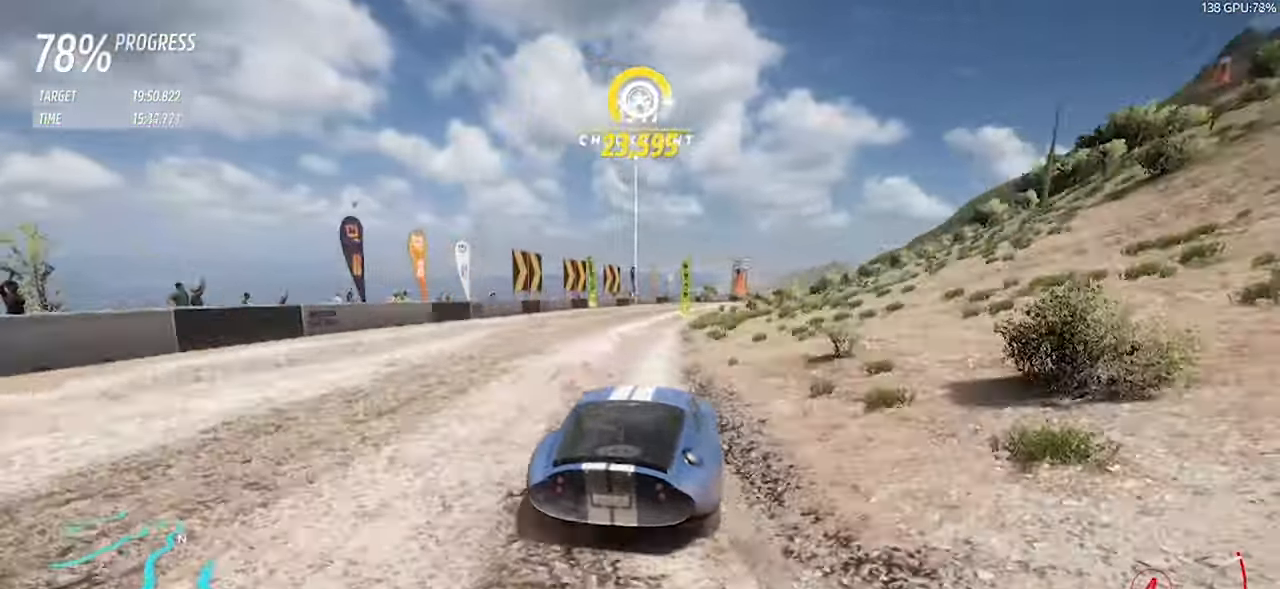
{"keys": ["a", "d", "space", "w"], "events": [[167, "space", "down"], [250, "space", "up"], [350, "a", "down"], [434, "space", "down"]]}
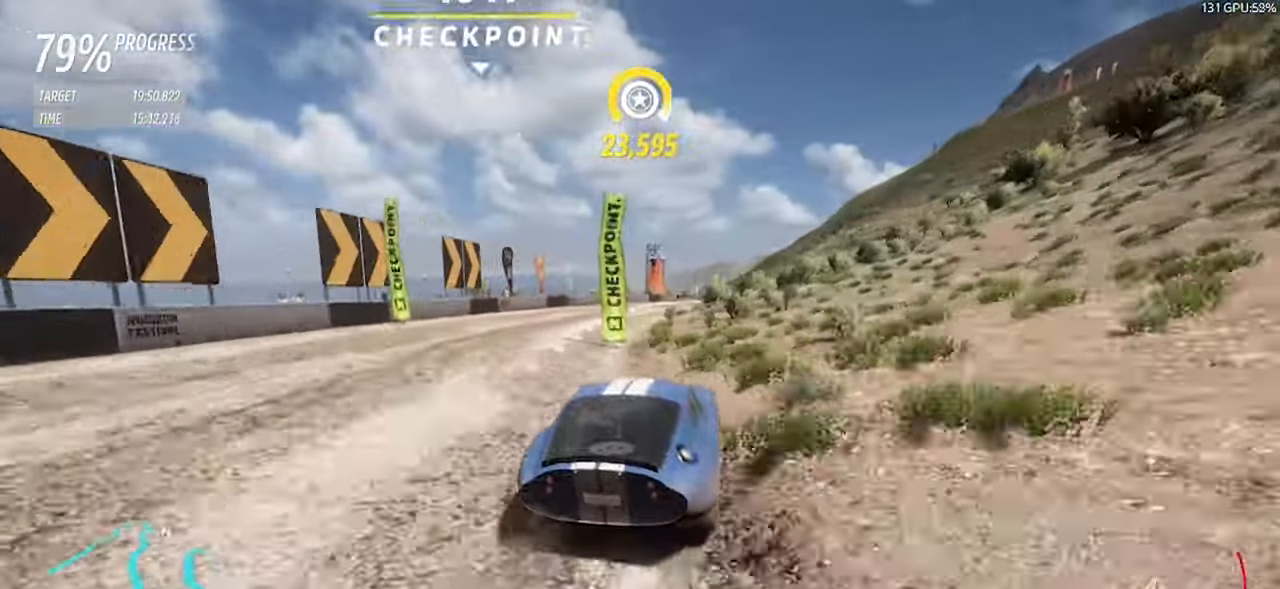
{"keys": ["d", "w"], "events": [[34, "d", "up"], [84, "a", "up"], [84, "space", "up"], [134, "d", "down"], [184, "d", "up"], [233, "d", "down"]]}
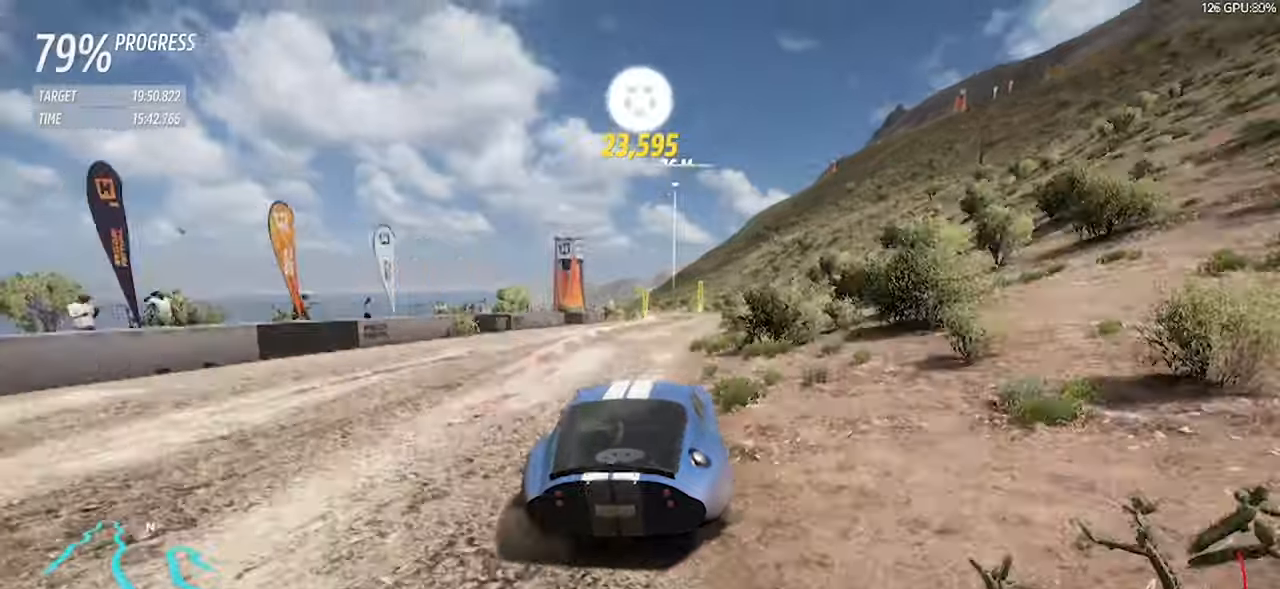
{"keys": ["w"], "events": [[50, "w", "up"], [333, "w", "down"], [466, "d", "up"]]}
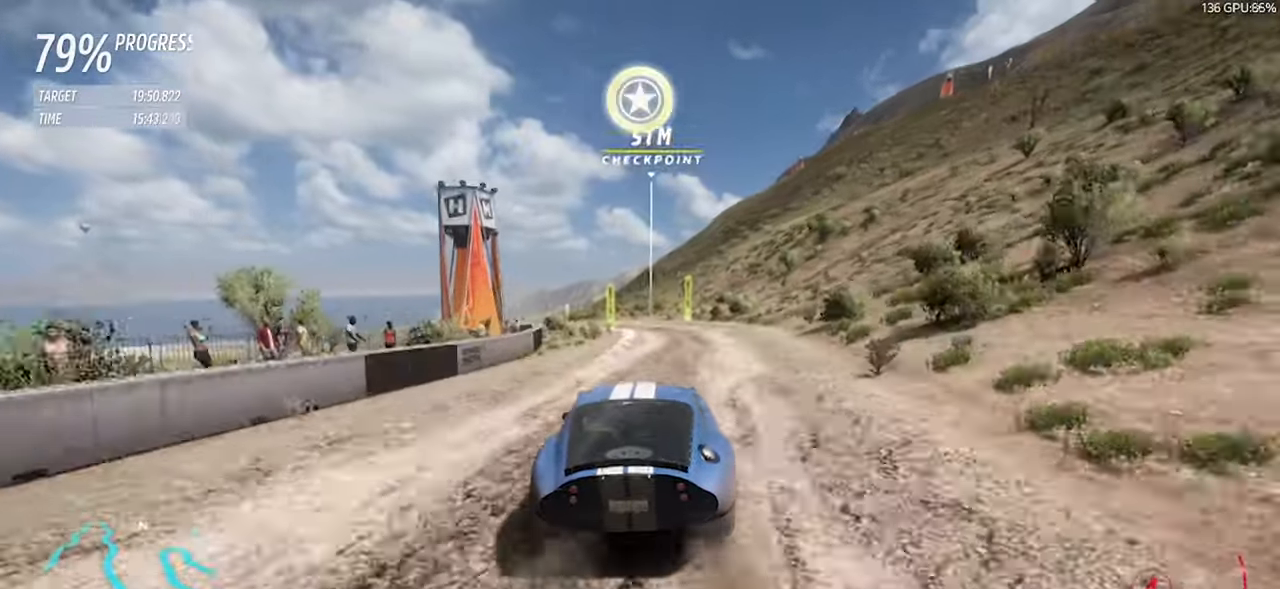
{"keys": ["a"], "events": [[200, "a", "down"], [250, "w", "up"]]}
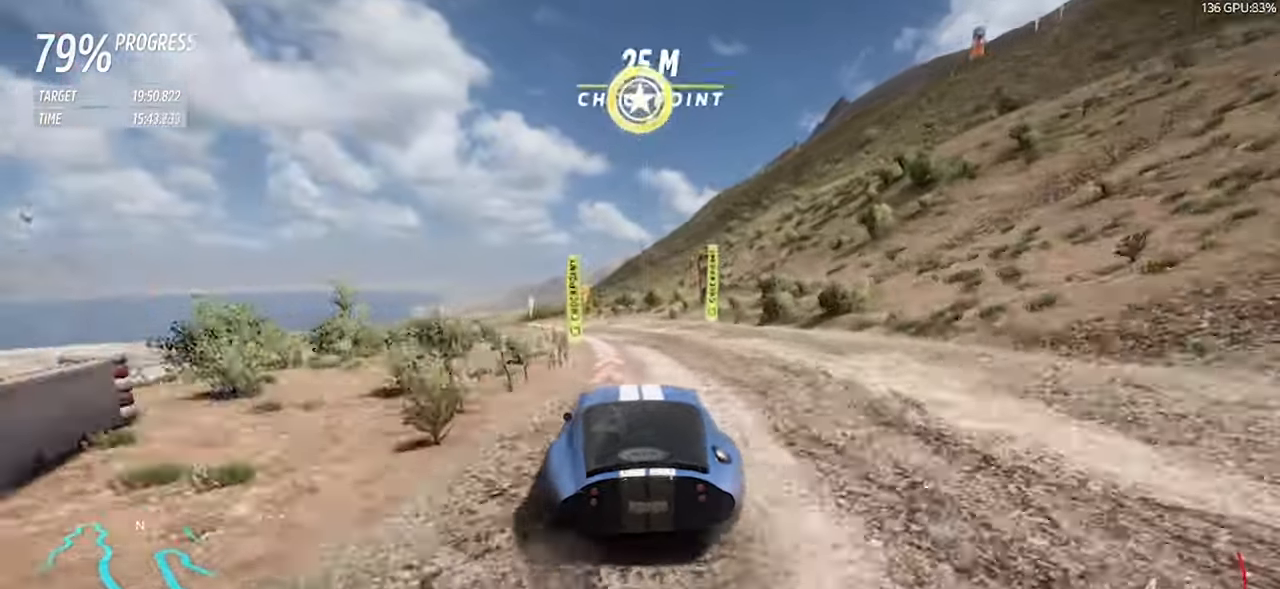
{"keys": ["w"], "events": [[83, "w", "down"], [166, "a", "up"]]}
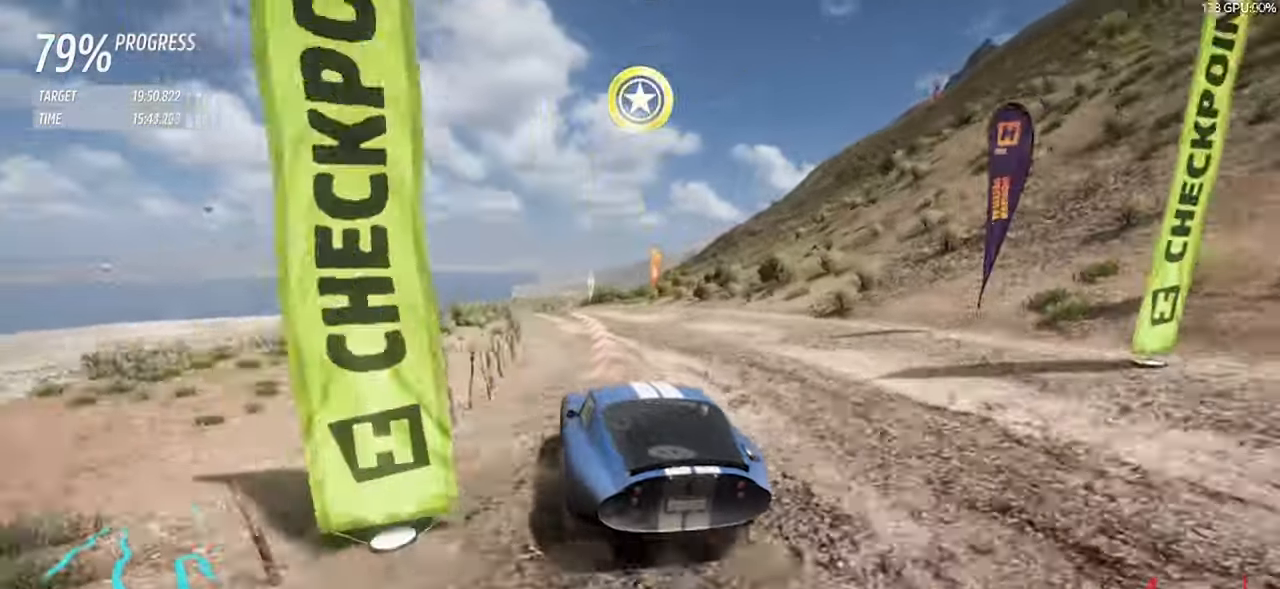
{"keys": ["w"], "events": [[100, "d", "down"], [183, "d", "up"], [233, "a", "down"], [466, "a", "up"]]}
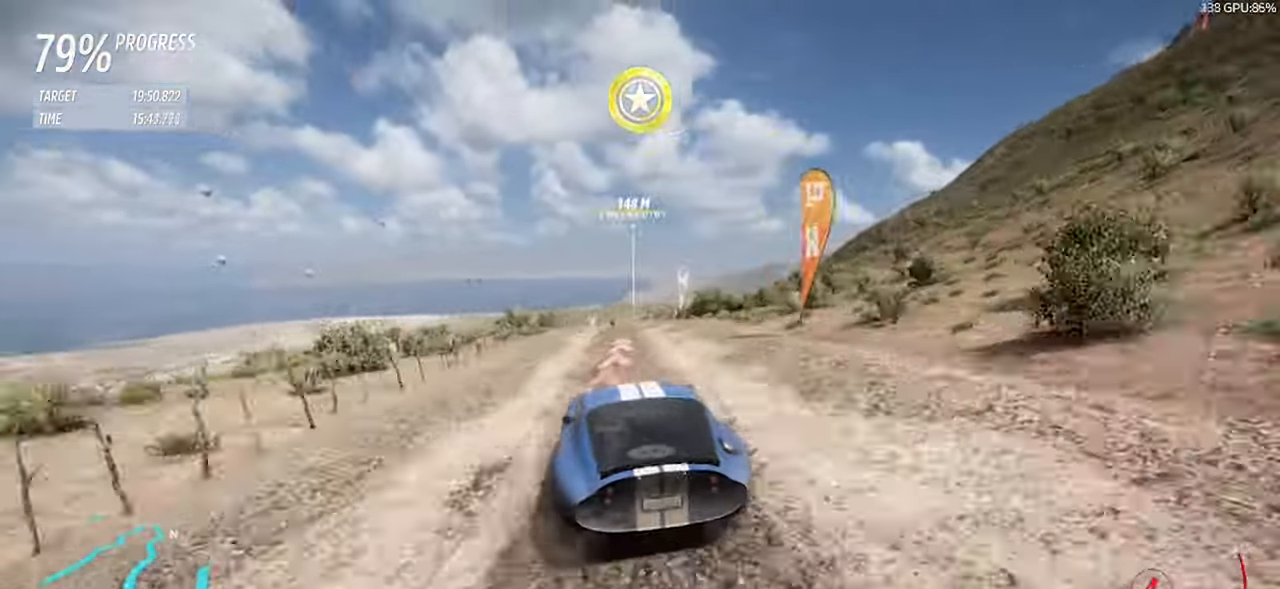
{"keys": ["w"], "events": [[66, "a", "down"], [300, "a", "up"]]}
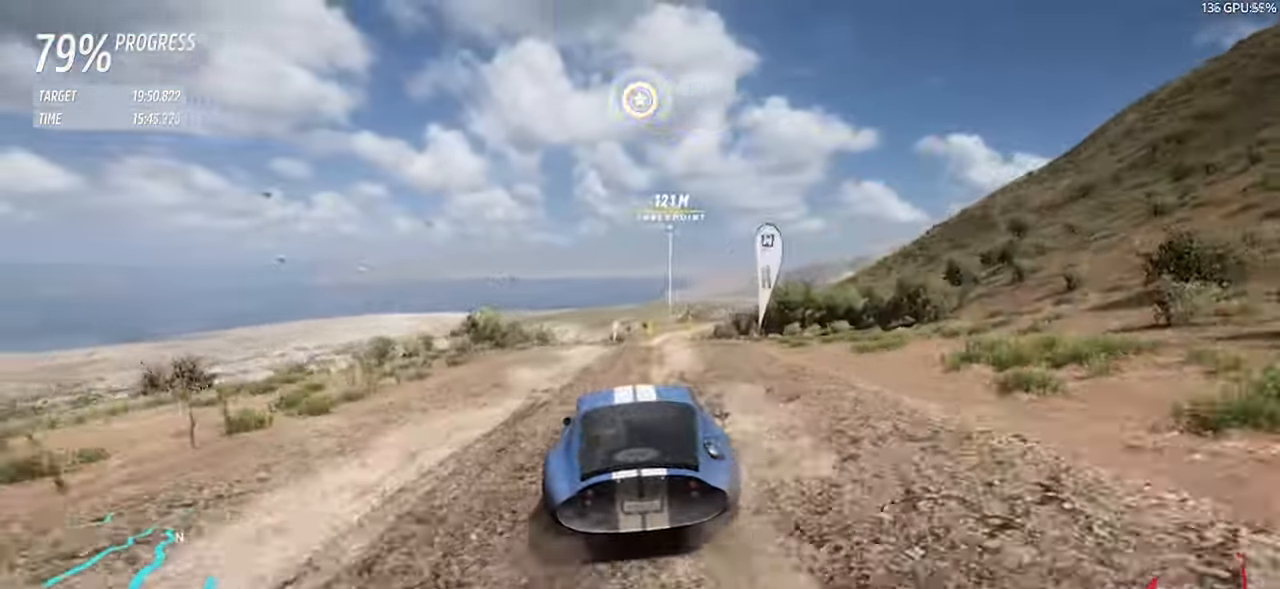
{"keys": ["right", "up", "w"], "events": [[133, "a", "down"], [266, "a", "up"], [416, "right", "down"], [416, "up", "down"]]}
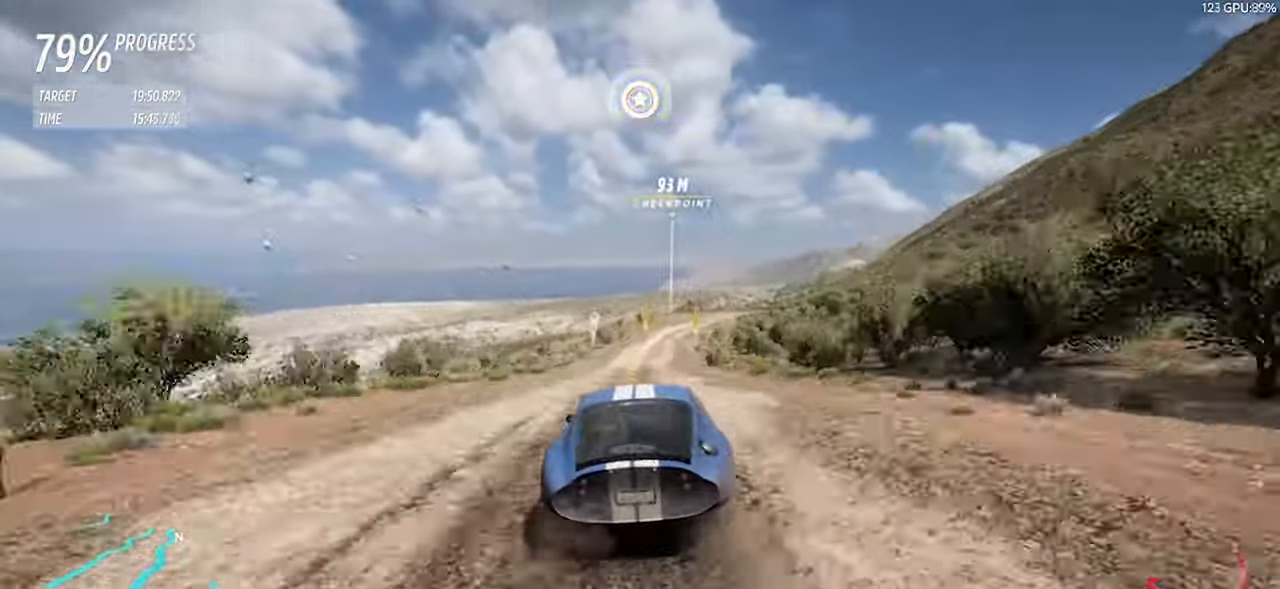
{"keys": ["w"], "events": [[50, "right", "up"], [50, "up", "up"]]}
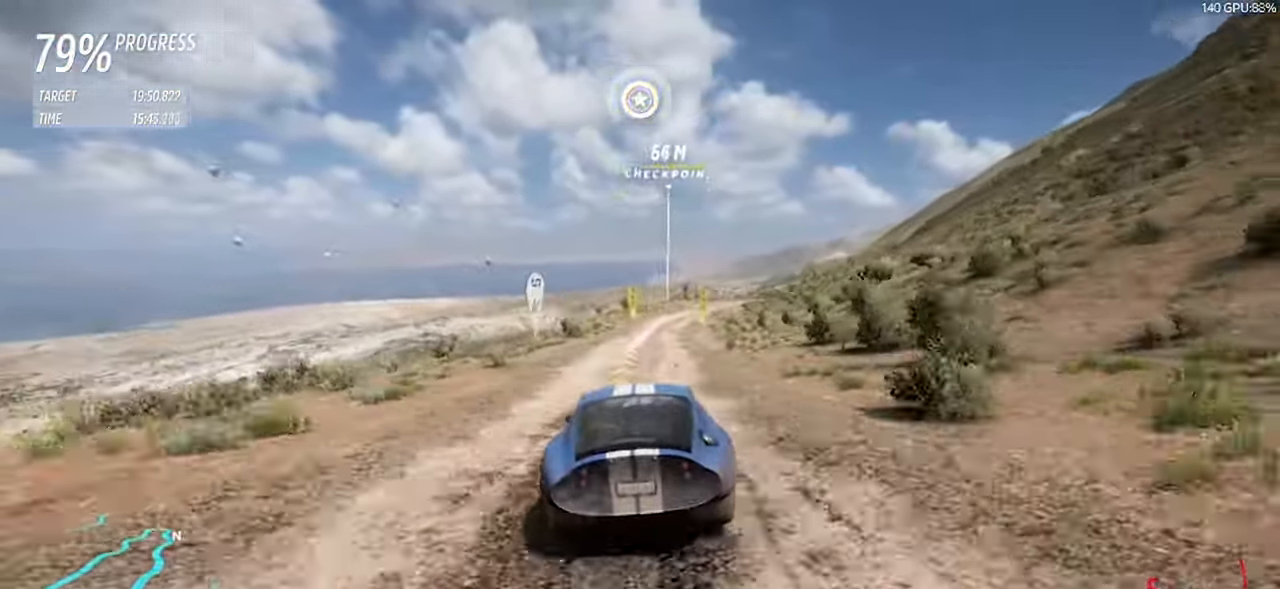
{"keys": ["w"], "events": [[116, "d", "down"], [433, "d", "up"]]}
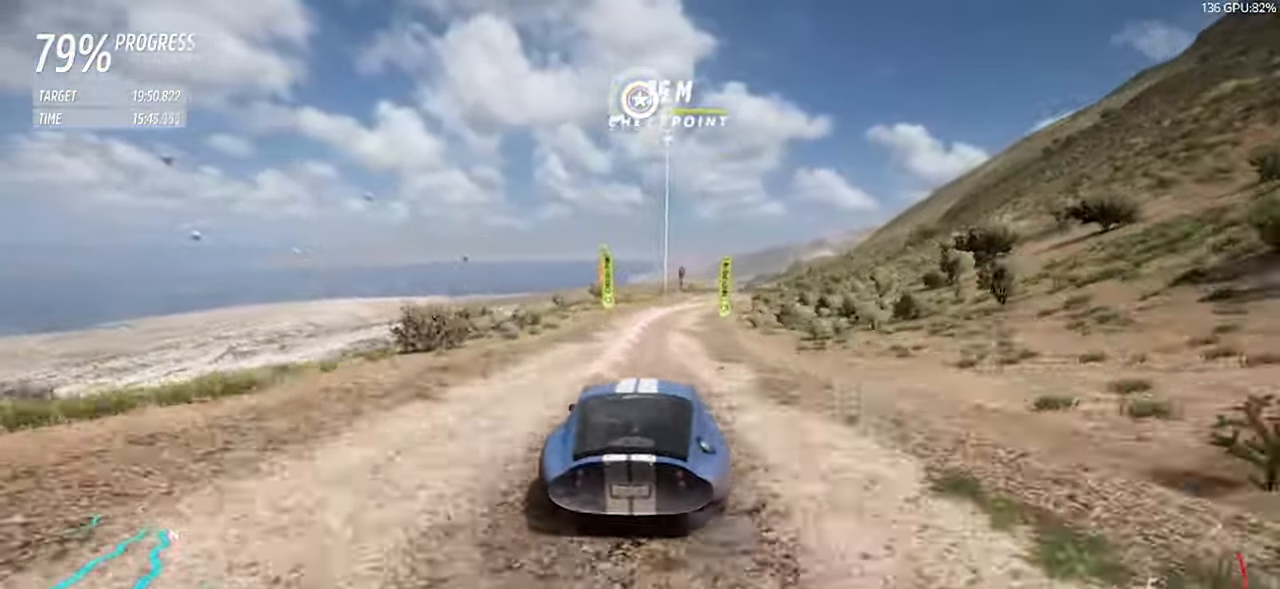
{"keys": ["d", "w"], "events": [[183, "d", "down"]]}
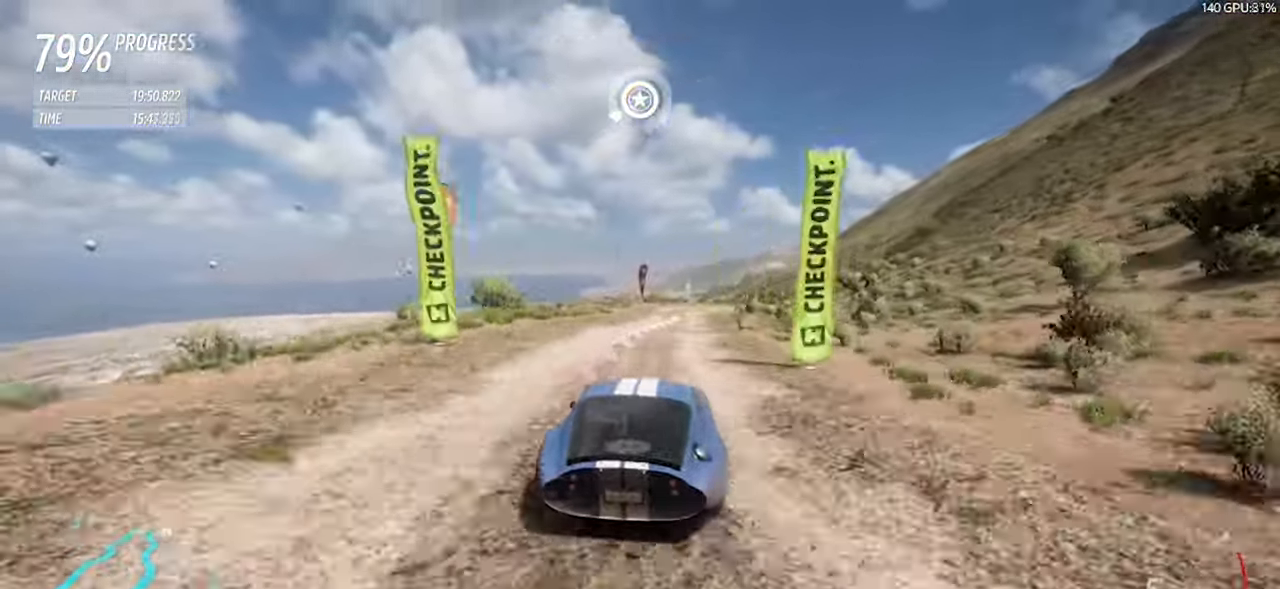
{"keys": ["d", "w"], "events": [[183, "d", "up"], [333, "d", "down"]]}
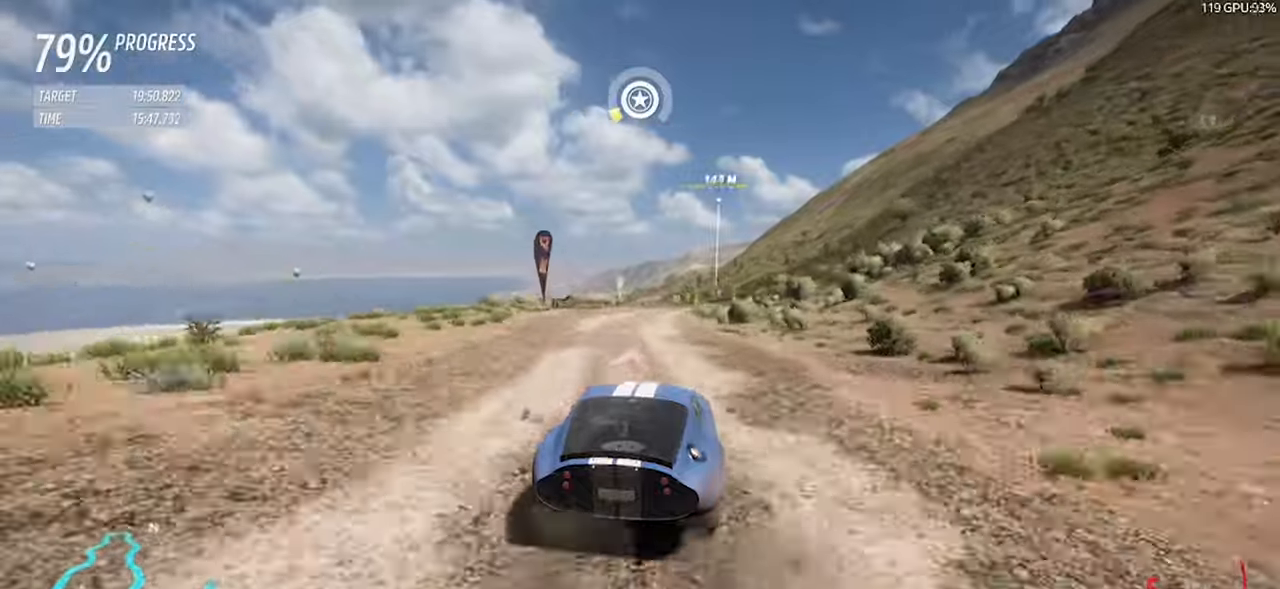
{"keys": ["d", "w"], "events": [[117, "d", "up"], [300, "d", "down"]]}
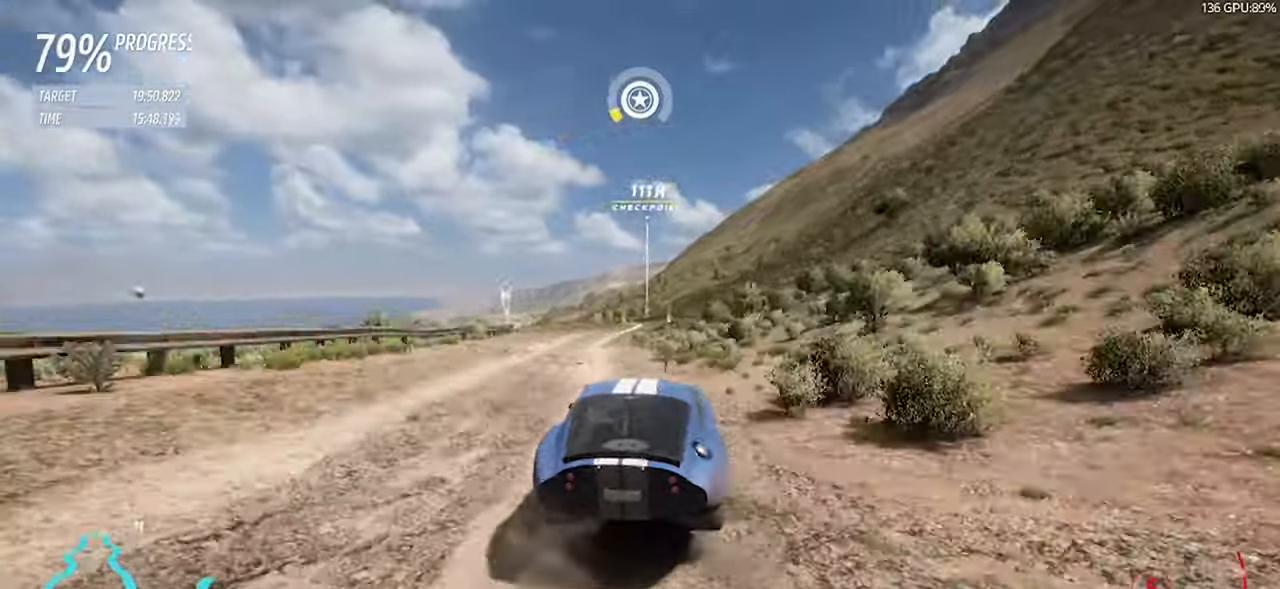
{"keys": ["w"], "events": [[33, "d", "up"], [317, "d", "down"], [417, "d", "up"]]}
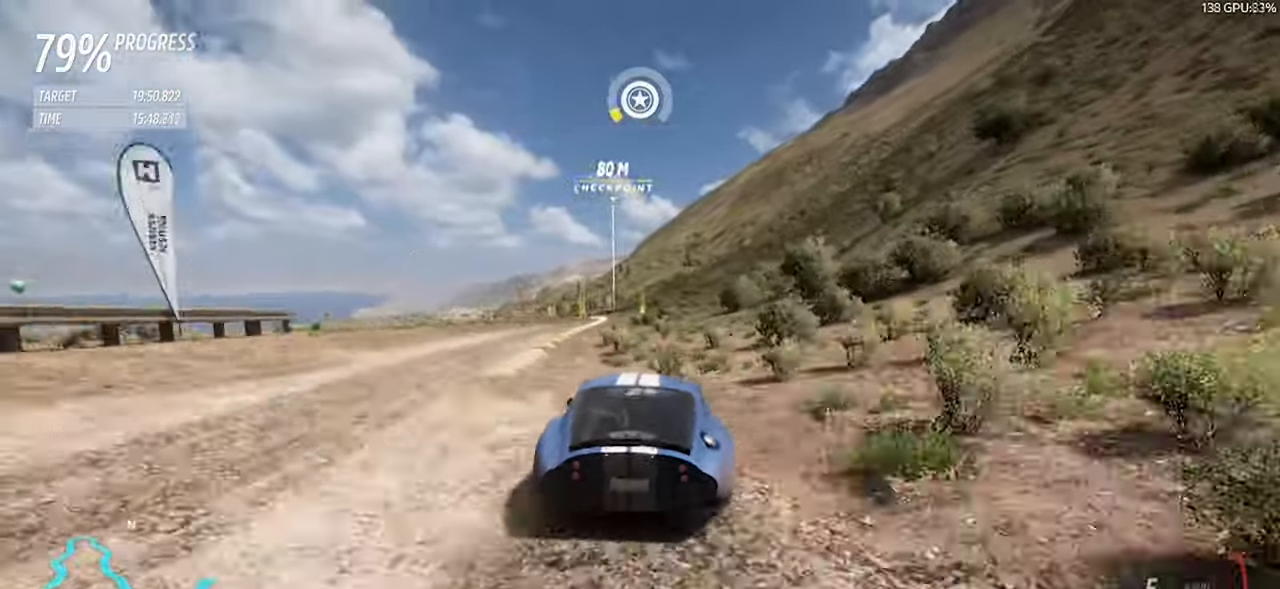
{"keys": ["a", "w"], "events": [[233, "a", "down"]]}
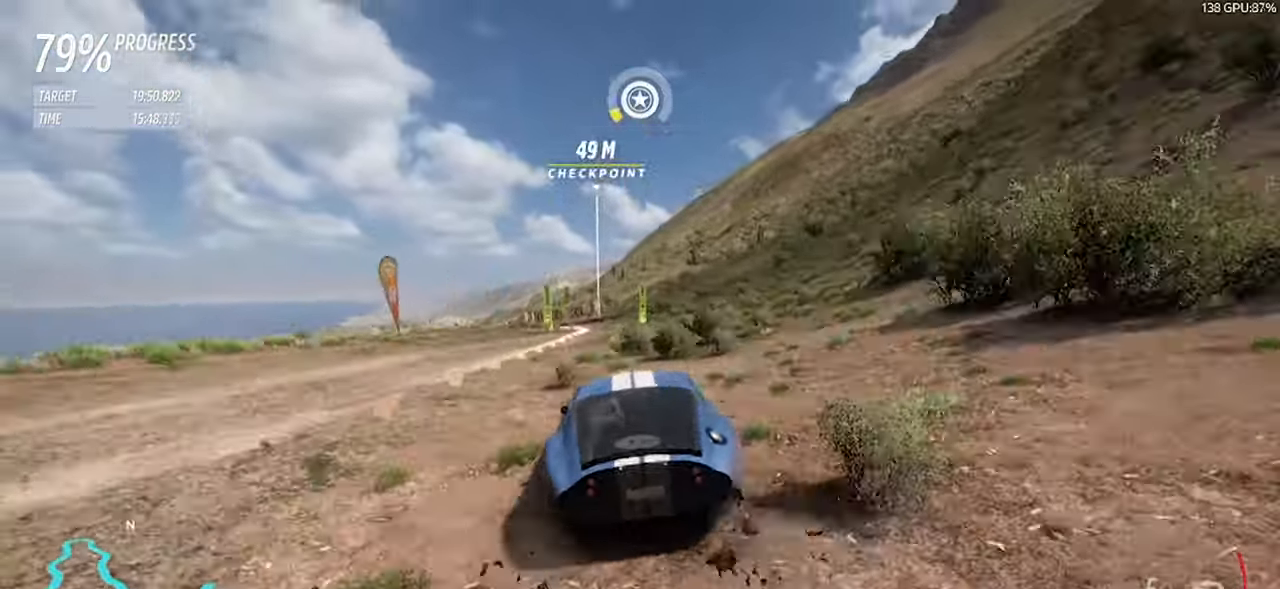
{"keys": ["a", "w"], "events": [[17, "w", "up"], [117, "a", "up"], [167, "d", "down"], [167, "w", "down"], [200, "a", "down"], [200, "d", "up"], [250, "w", "up"], [483, "w", "down"]]}
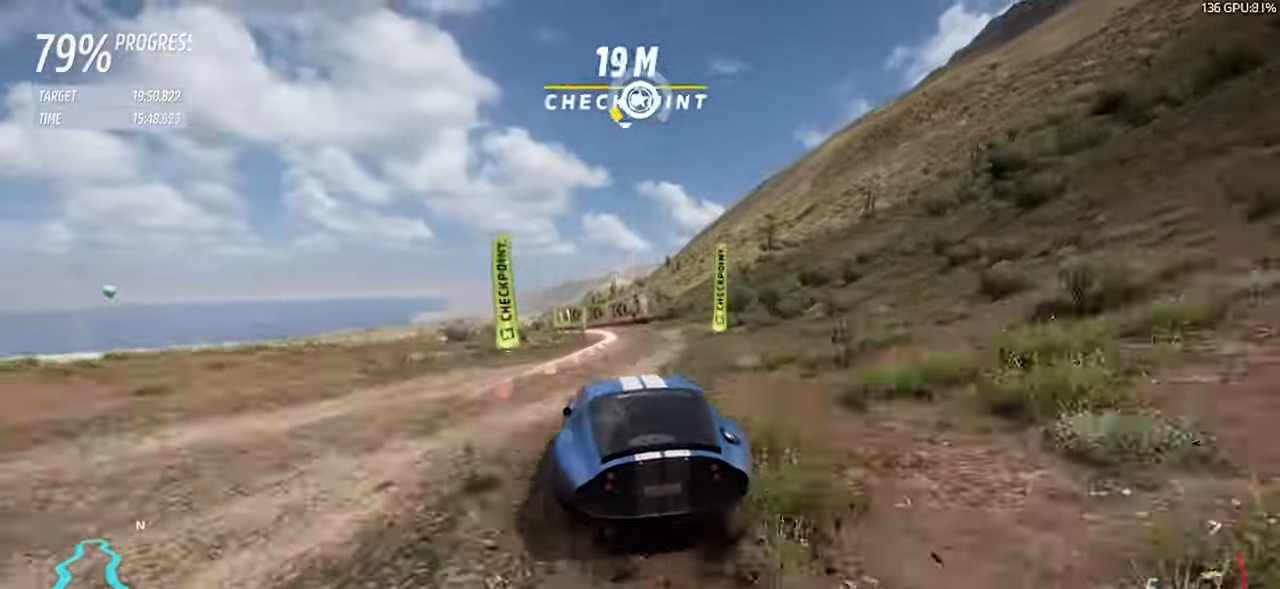
{"keys": ["a", "w"], "events": [[133, "space", "down"], [183, "left", "down"], [183, "up", "down"], [267, "a", "up"], [267, "d", "down"], [317, "left", "up"], [317, "space", "up"], [317, "up", "up"], [367, "a", "down"], [400, "d", "up"]]}
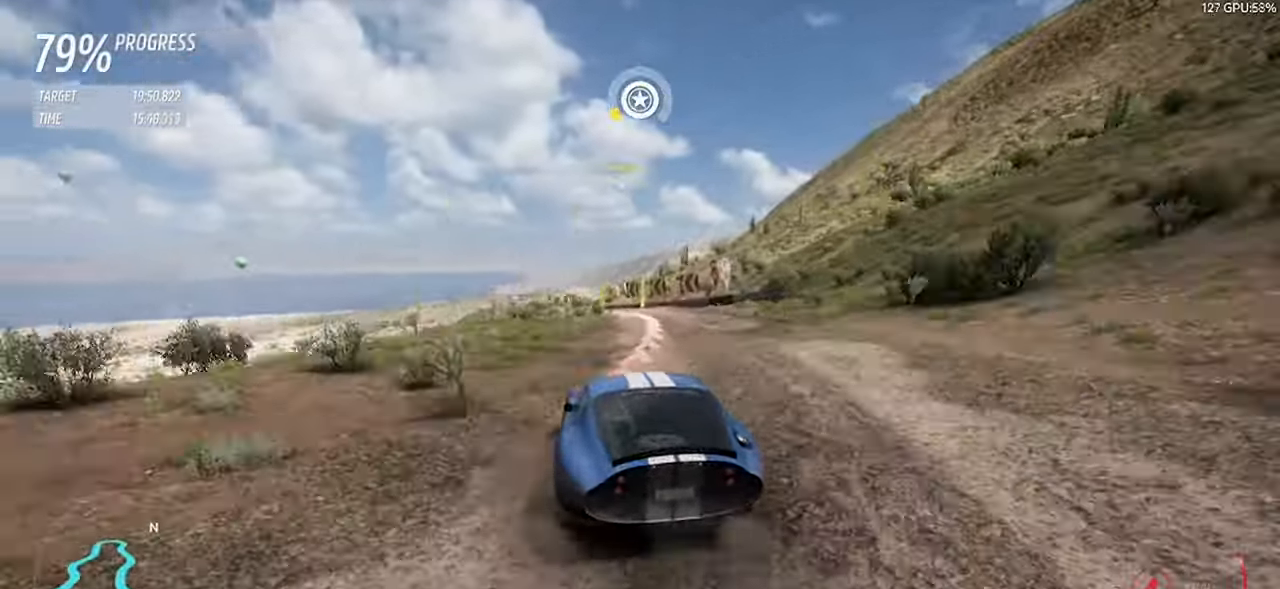
{"keys": ["a", "space", "w"], "events": [[50, "space", "down"], [150, "a", "up"], [150, "d", "down"], [183, "space", "up"], [333, "a", "down"], [333, "d", "up"], [417, "space", "down"]]}
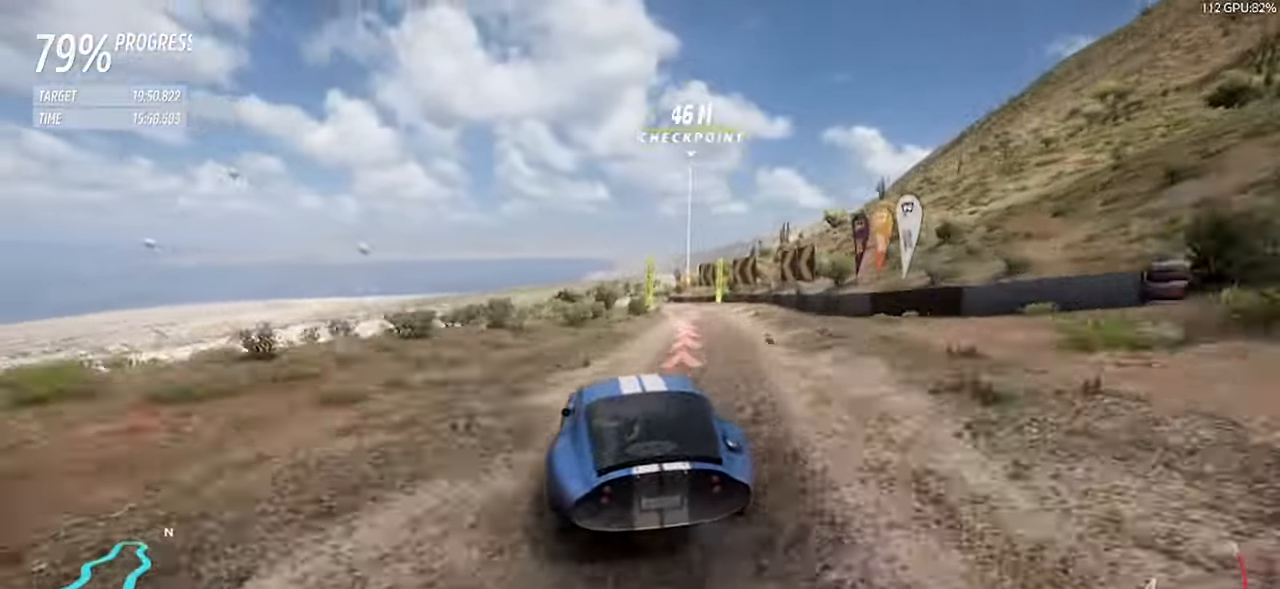
{"keys": ["w"], "events": [[17, "space", "up"], [483, "a", "up"]]}